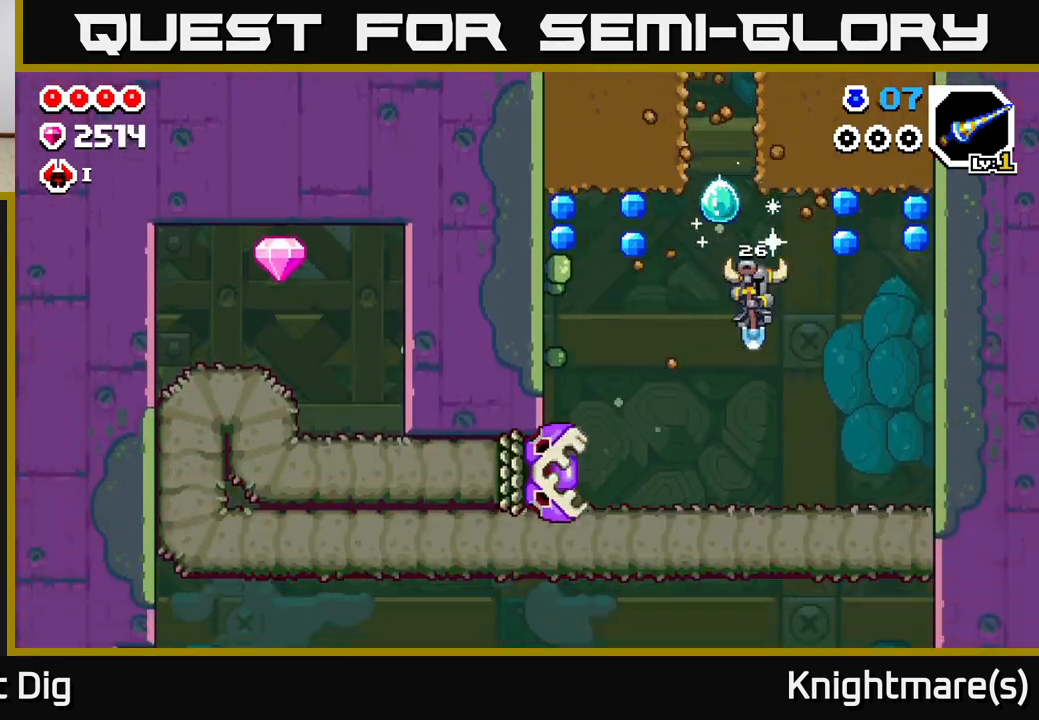
Gameplay with a controller (Xbox layout); each line is a JSON object with the inputs held at the frame after it. "events" lists button and stick changes between this image and that frame as [ms after this image, input, new state], when the widget could be followed in between.
{"buttons": ["X"], "left_stick": "left", "right_stick": "center", "events": [[17, "left_stick", "down"], [233, "left_stick", "left"], [467, "X", "down"]]}
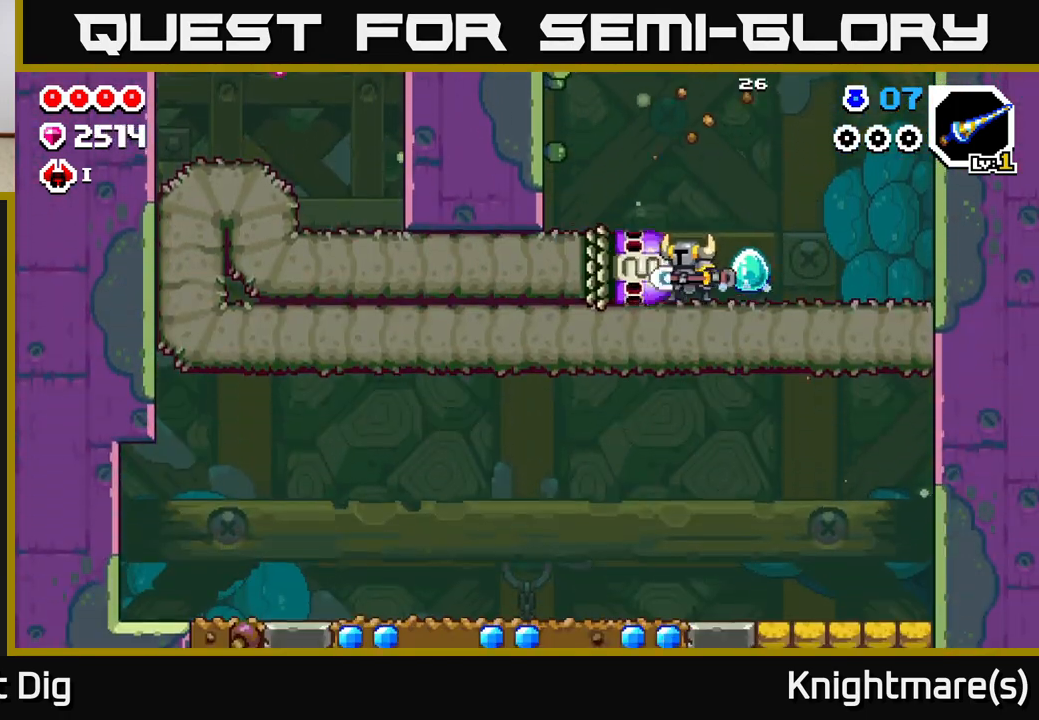
{"buttons": [], "left_stick": "center", "right_stick": "center", "events": [[83, "X", "up"], [100, "left_stick", "center"], [133, "X", "down"], [250, "X", "up"], [317, "X", "down"], [450, "X", "up"]]}
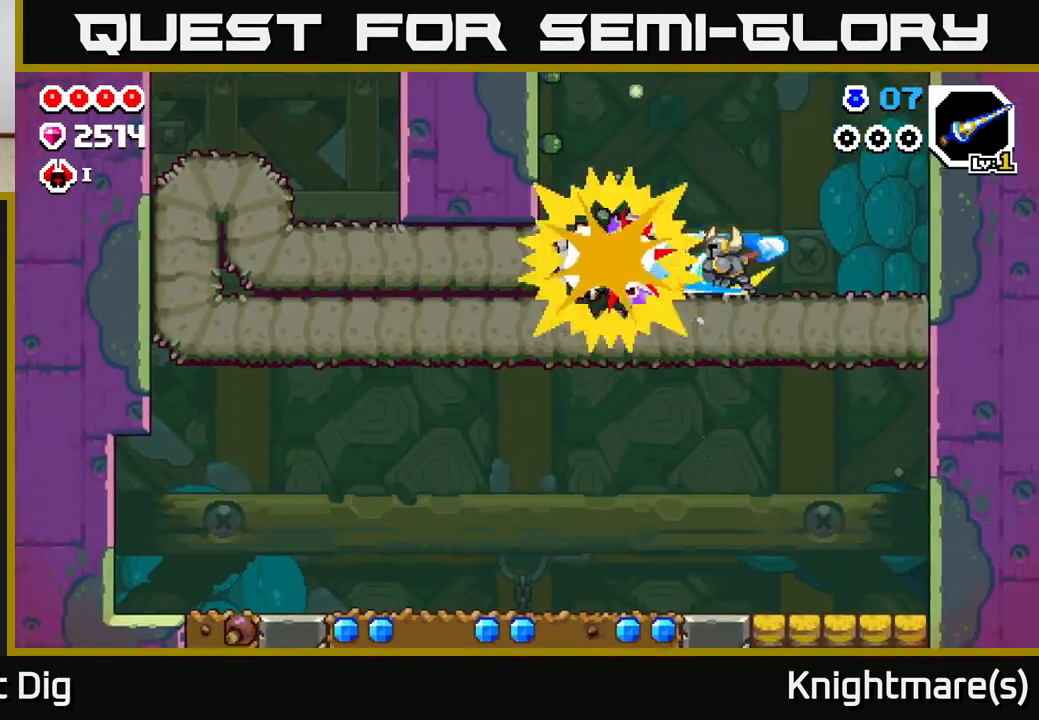
{"buttons": [], "left_stick": "down", "right_stick": "center", "events": [[83, "left_stick", "left"], [183, "A", "down"], [500, "A", "up"], [500, "left_stick", "down"]]}
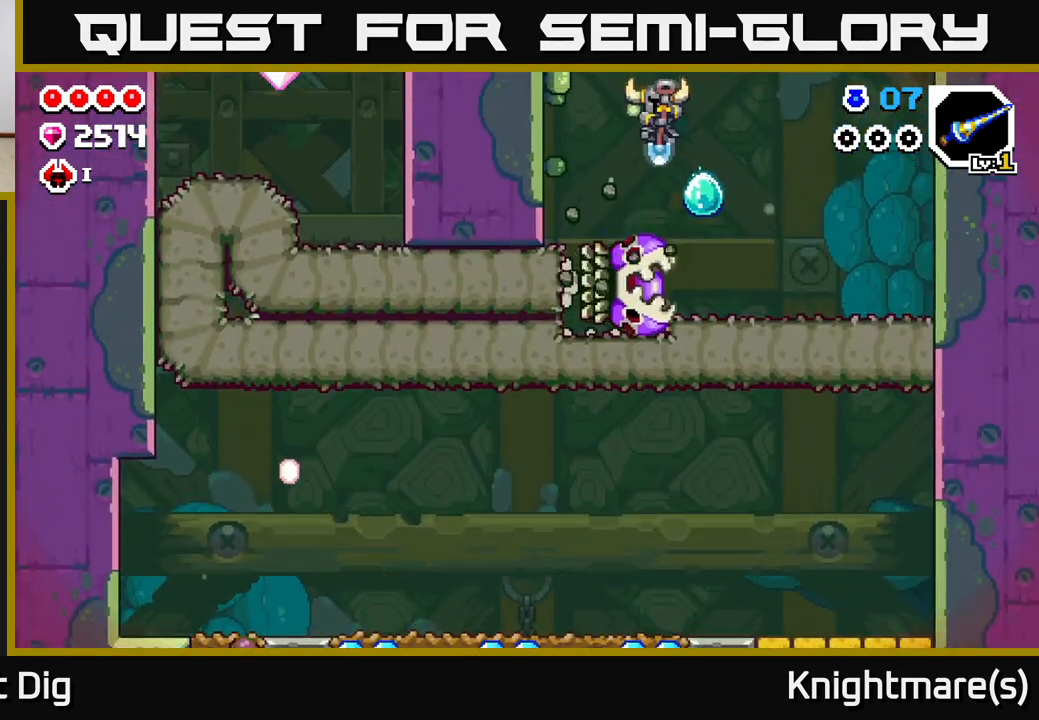
{"buttons": ["A"], "left_stick": "left", "right_stick": "center", "events": [[250, "left_stick", "left"], [350, "A", "down"]]}
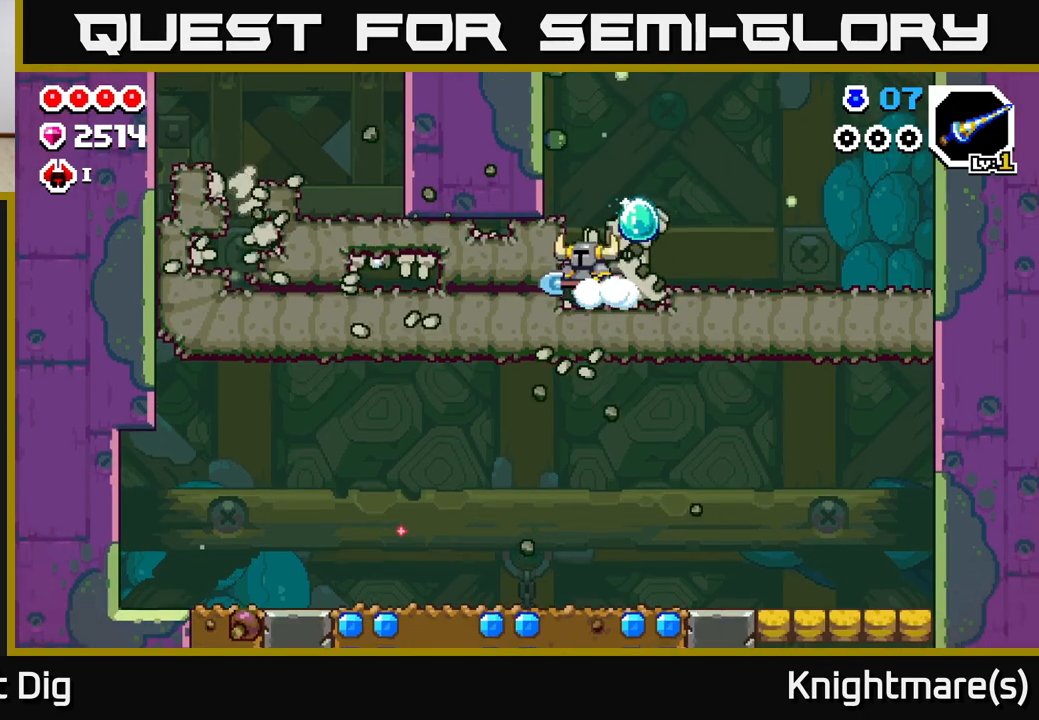
{"buttons": [], "left_stick": "left", "right_stick": "center", "events": [[50, "left_stick", "right"], [233, "A", "up"], [350, "left_stick", "left"]]}
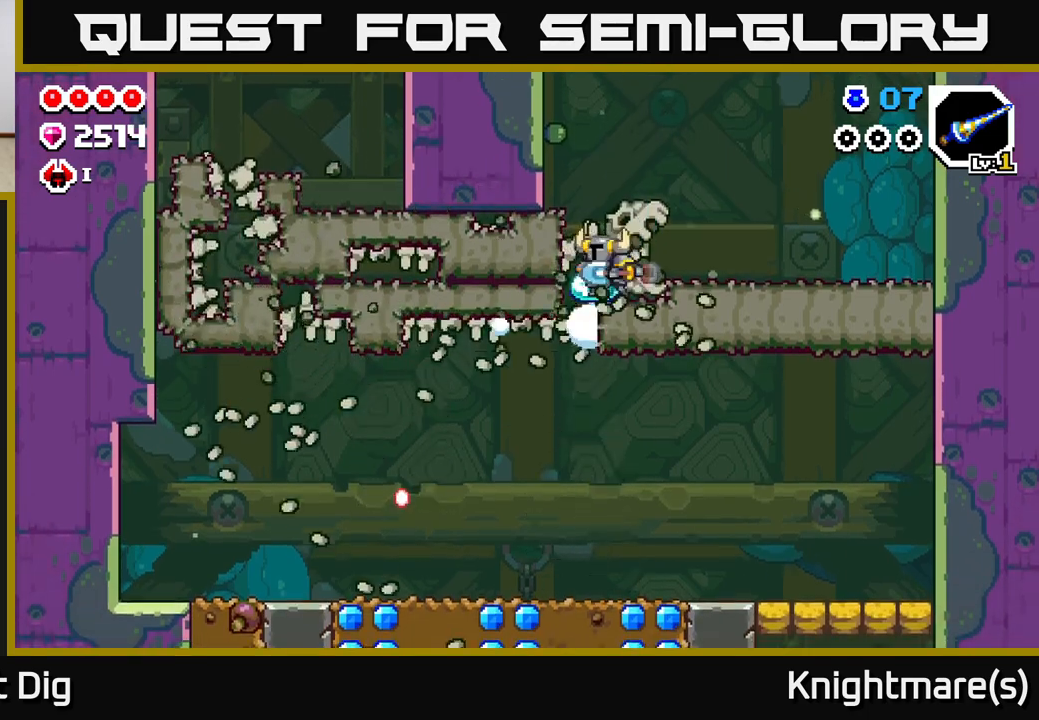
{"buttons": ["X"], "left_stick": "left", "right_stick": "center", "events": [[17, "A", "down"], [33, "X", "down"], [117, "A", "up"], [150, "X", "up"], [250, "X", "down"], [367, "X", "up"], [450, "X", "down"]]}
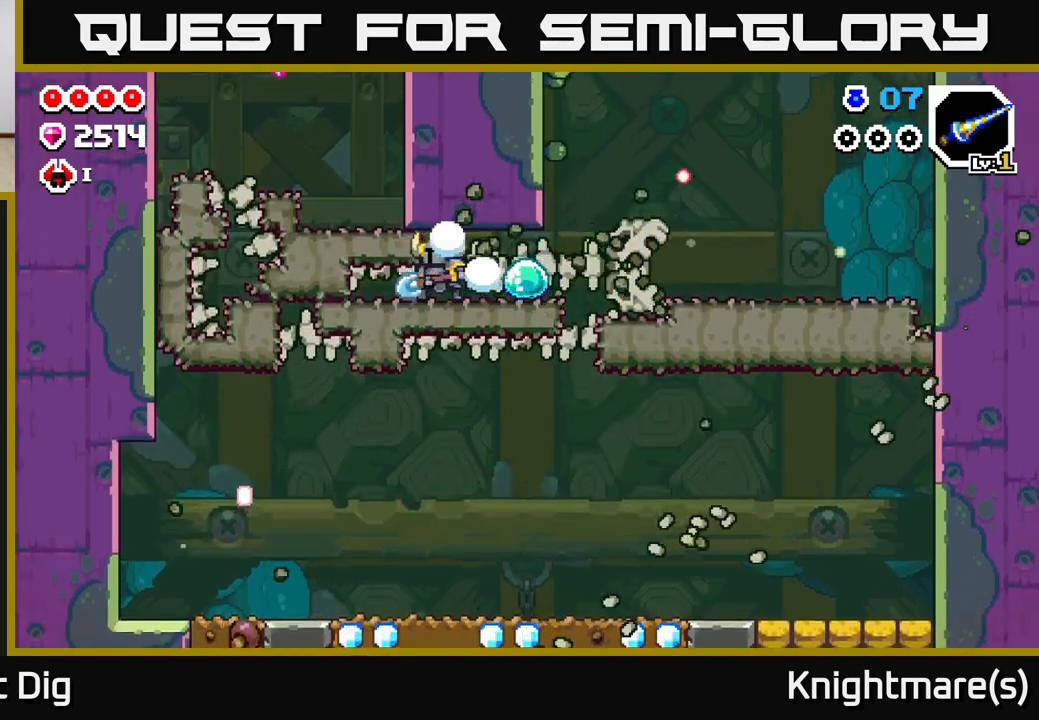
{"buttons": ["A"], "left_stick": "left", "right_stick": "center", "events": [[50, "X", "up"], [133, "X", "down"], [233, "X", "up"], [283, "left_stick", "center"], [300, "A", "down"], [483, "left_stick", "left"]]}
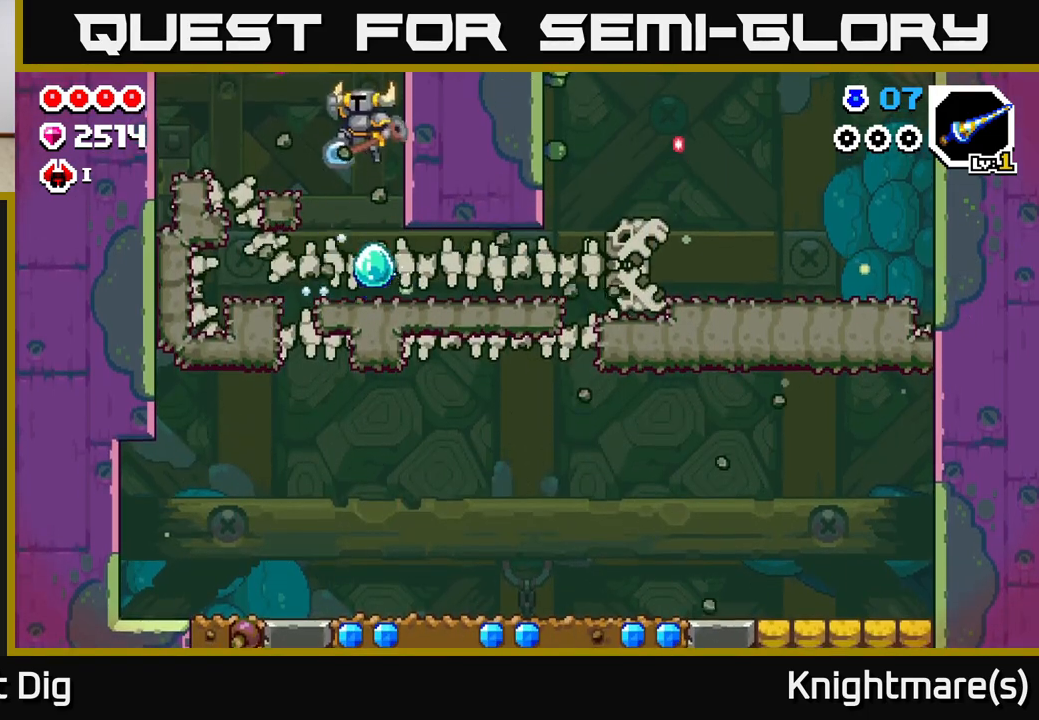
{"buttons": ["A"], "left_stick": "center", "right_stick": "center", "events": [[50, "A", "up"], [300, "left_stick", "center"], [383, "A", "down"]]}
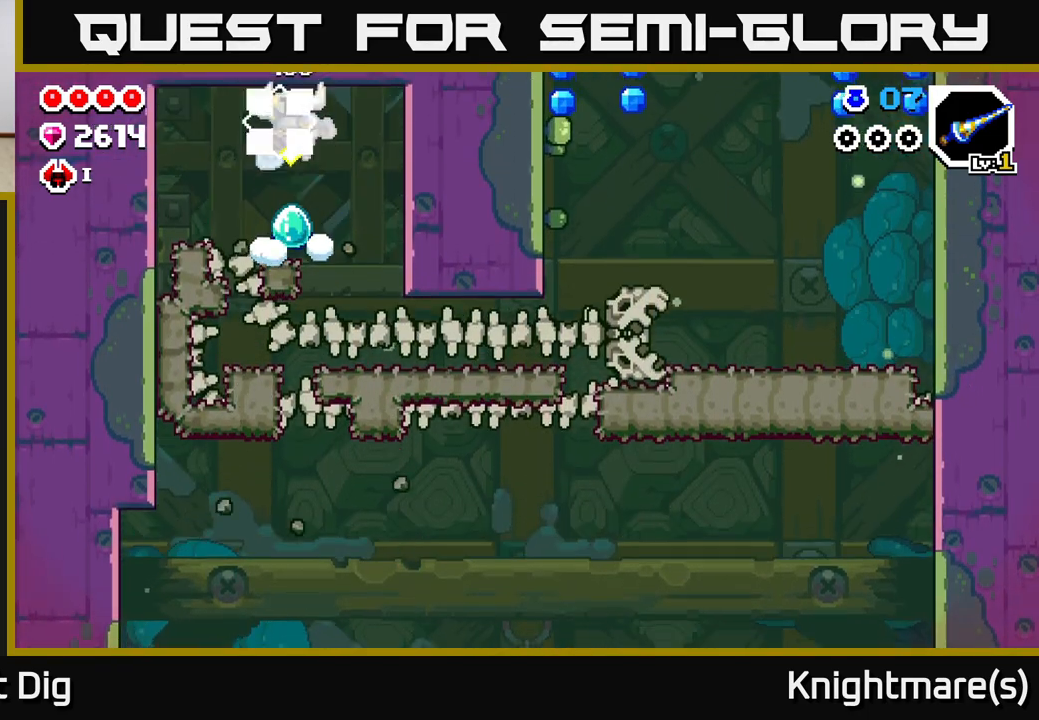
{"buttons": [], "left_stick": "right", "right_stick": "center", "events": [[167, "A", "up"], [167, "left_stick", "right"]]}
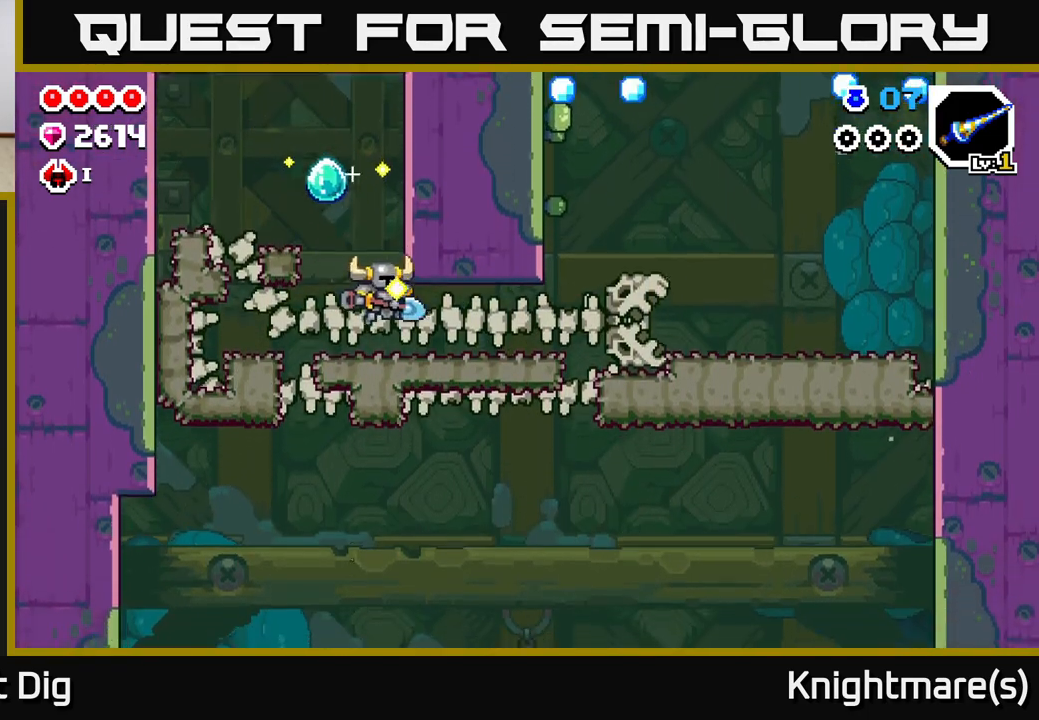
{"buttons": [], "left_stick": "right", "right_stick": "center", "events": []}
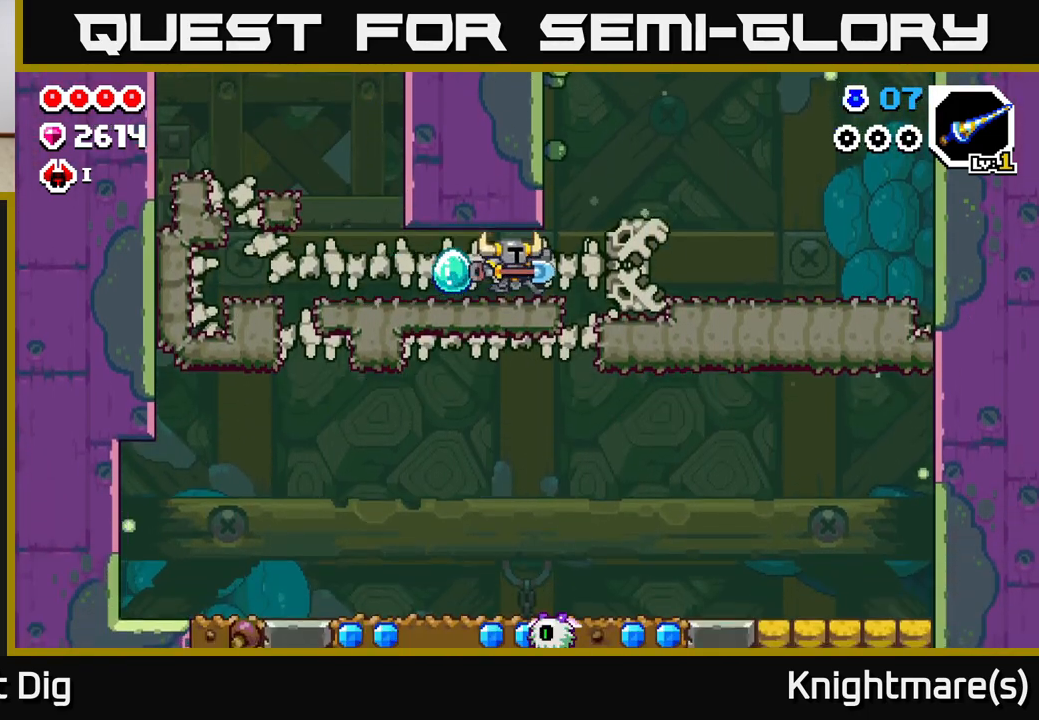
{"buttons": [], "left_stick": "right", "right_stick": "center", "events": [[233, "A", "down"], [333, "A", "up"]]}
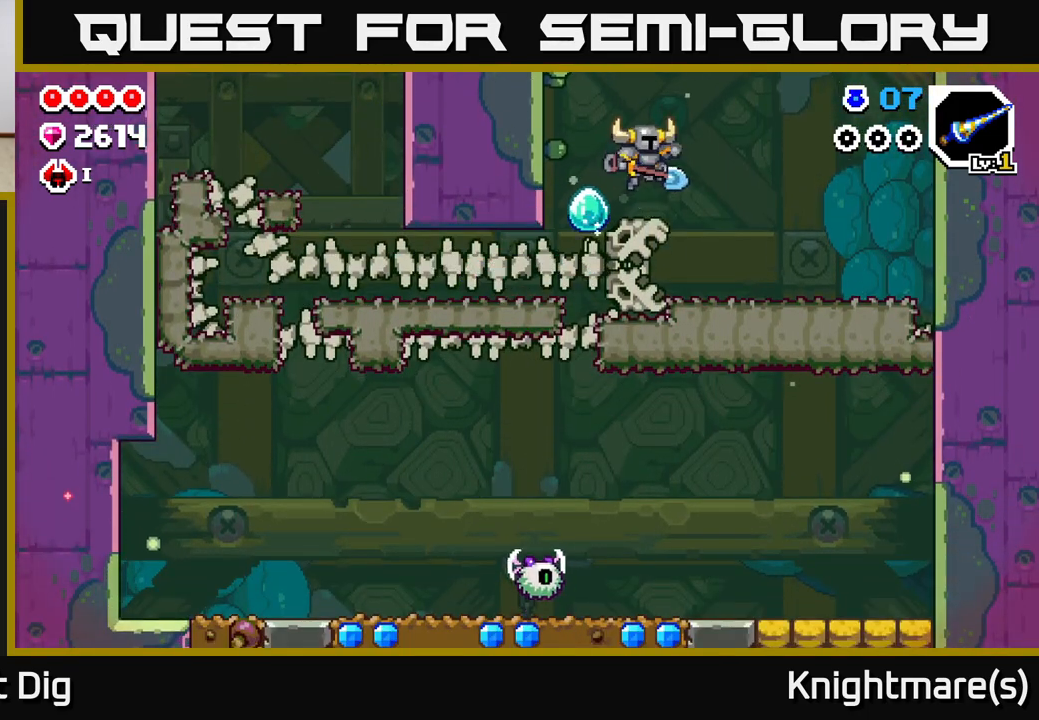
{"buttons": [], "left_stick": "down", "right_stick": "center", "events": [[267, "left_stick", "down"], [317, "X", "down"], [450, "X", "up"]]}
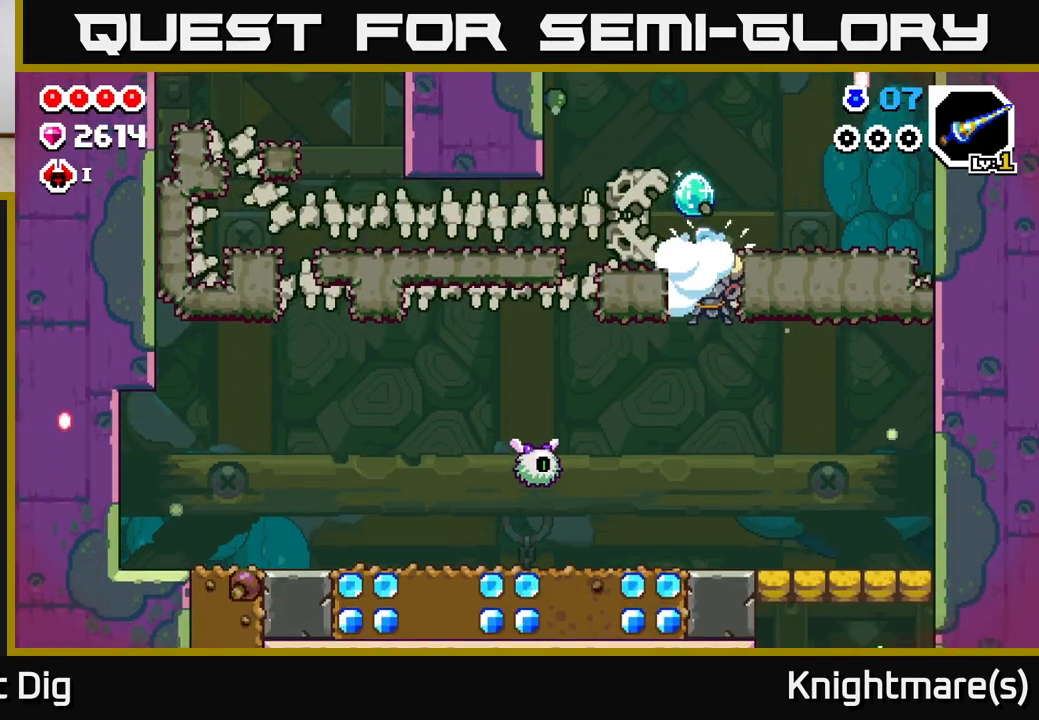
{"buttons": [], "left_stick": "center", "right_stick": "center", "events": [[50, "left_stick", "left"], [200, "X", "down"], [300, "X", "up"], [400, "left_stick", "center"]]}
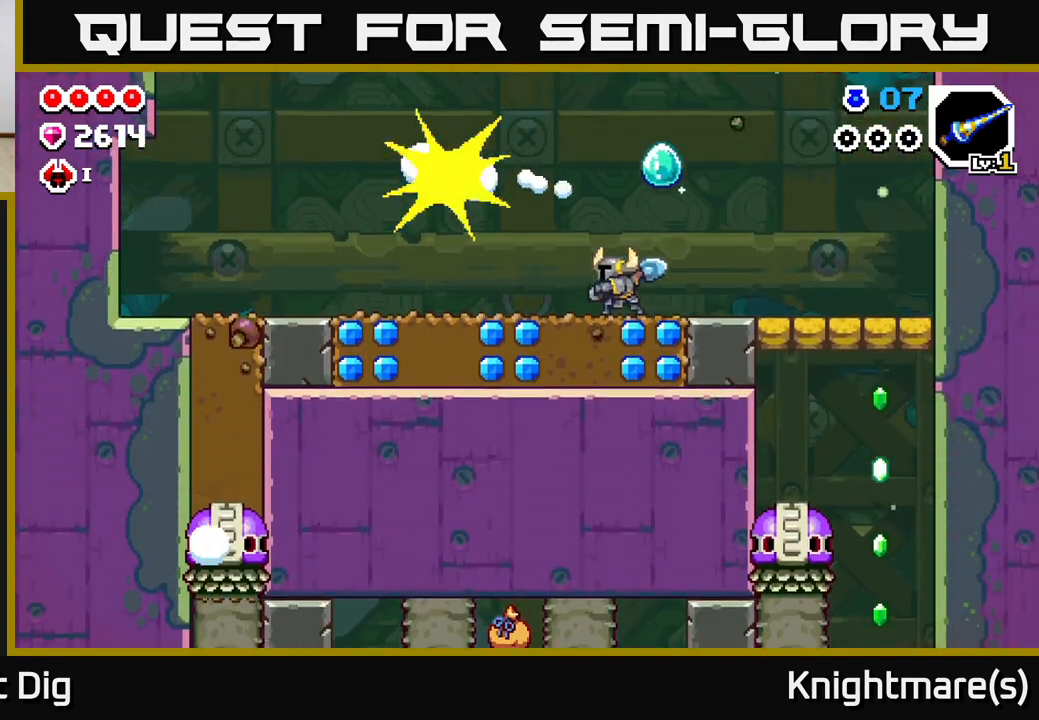
{"buttons": ["X"], "left_stick": "right", "right_stick": "center", "events": [[50, "left_stick", "down"], [117, "X", "down"], [200, "X", "up"], [317, "left_stick", "right"], [500, "X", "down"]]}
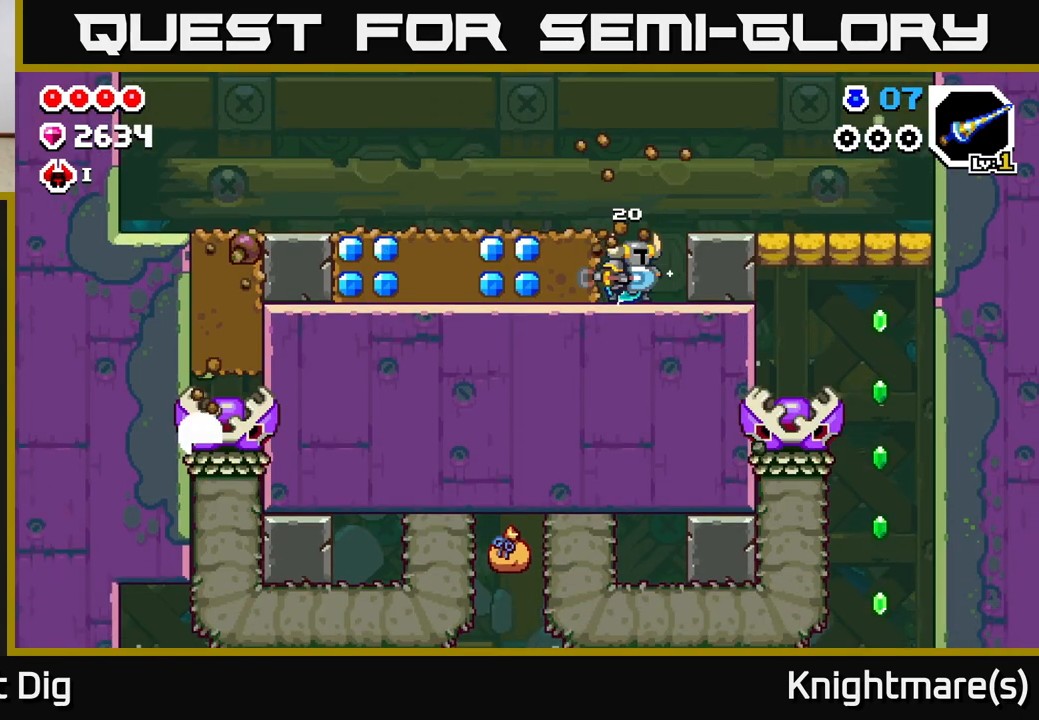
{"buttons": ["X"], "left_stick": "left", "right_stick": "center", "events": [[100, "X", "up"], [133, "left_stick", "left"], [267, "X", "down"], [383, "X", "up"], [450, "X", "down"]]}
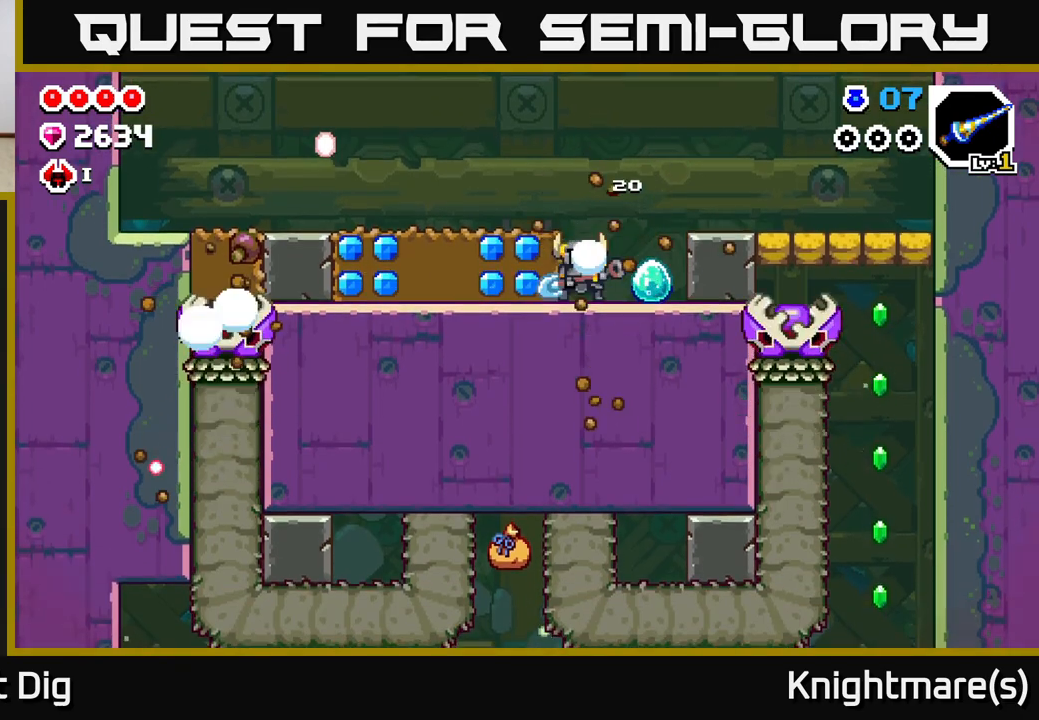
{"buttons": ["X"], "left_stick": "left", "right_stick": "center", "events": [[50, "X", "up"], [117, "X", "down"], [217, "X", "up"], [300, "X", "down"], [400, "X", "up"], [467, "X", "down"]]}
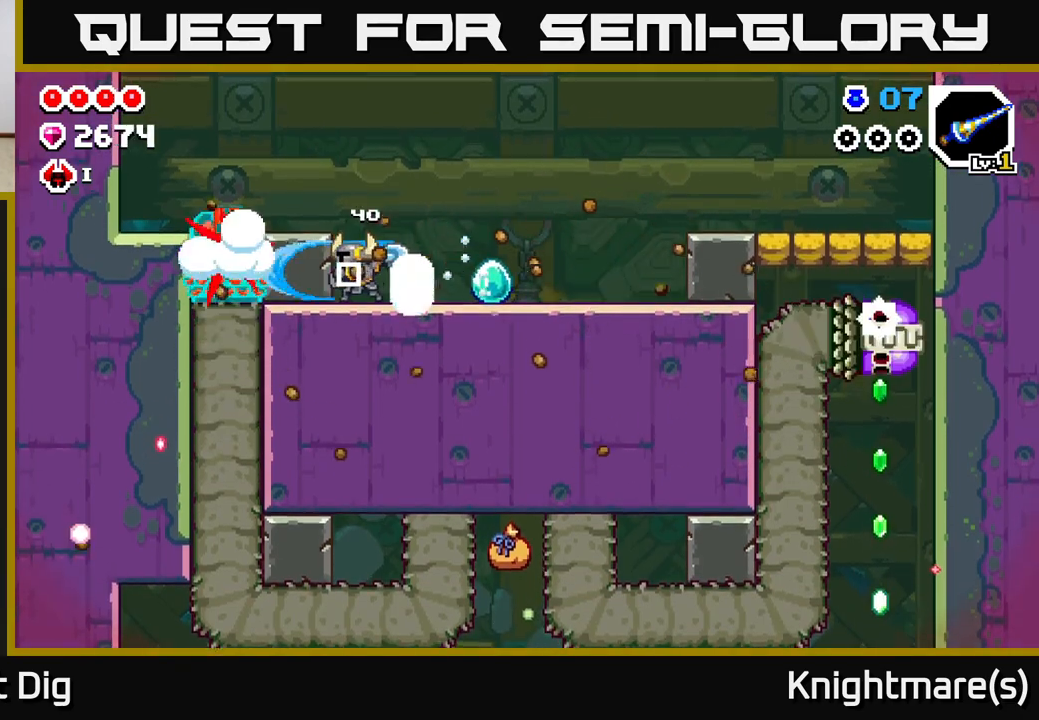
{"buttons": [], "left_stick": "center", "right_stick": "center", "events": [[67, "X", "up"], [217, "left_stick", "center"], [283, "A", "down"], [333, "left_stick", "left"], [350, "X", "down"], [367, "A", "up"], [417, "X", "up"], [467, "left_stick", "center"]]}
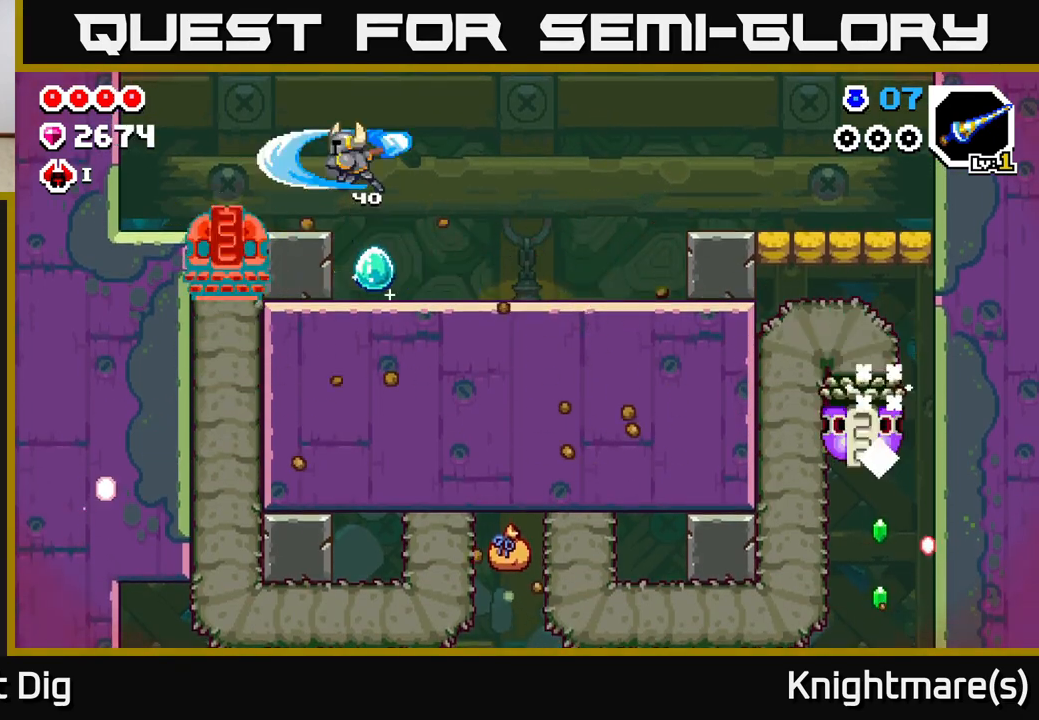
{"buttons": ["X"], "left_stick": "center", "right_stick": "center", "events": [[50, "X", "down"], [150, "X", "up"], [233, "X", "down"], [233, "left_stick", "left"], [333, "X", "up"], [333, "left_stick", "center"], [433, "X", "down"]]}
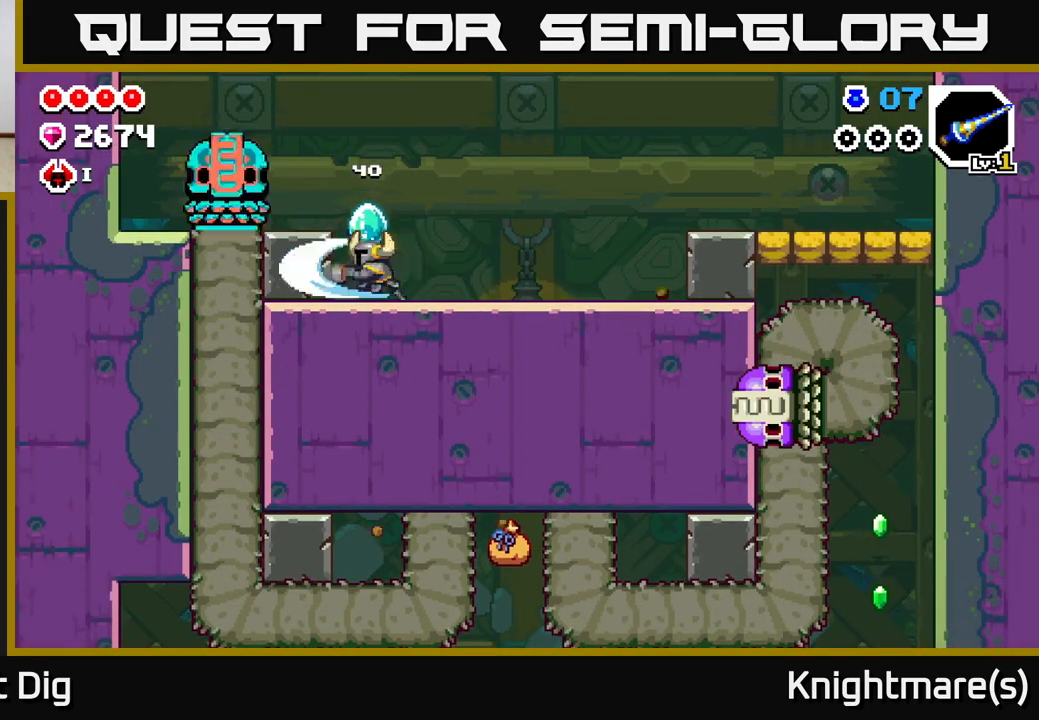
{"buttons": [], "left_stick": "center", "right_stick": "center", "events": [[17, "X", "up"], [33, "A", "down"], [133, "X", "down"], [167, "left_stick", "left"], [183, "A", "up"], [217, "X", "up"], [283, "left_stick", "center"], [317, "X", "down"], [417, "X", "up"]]}
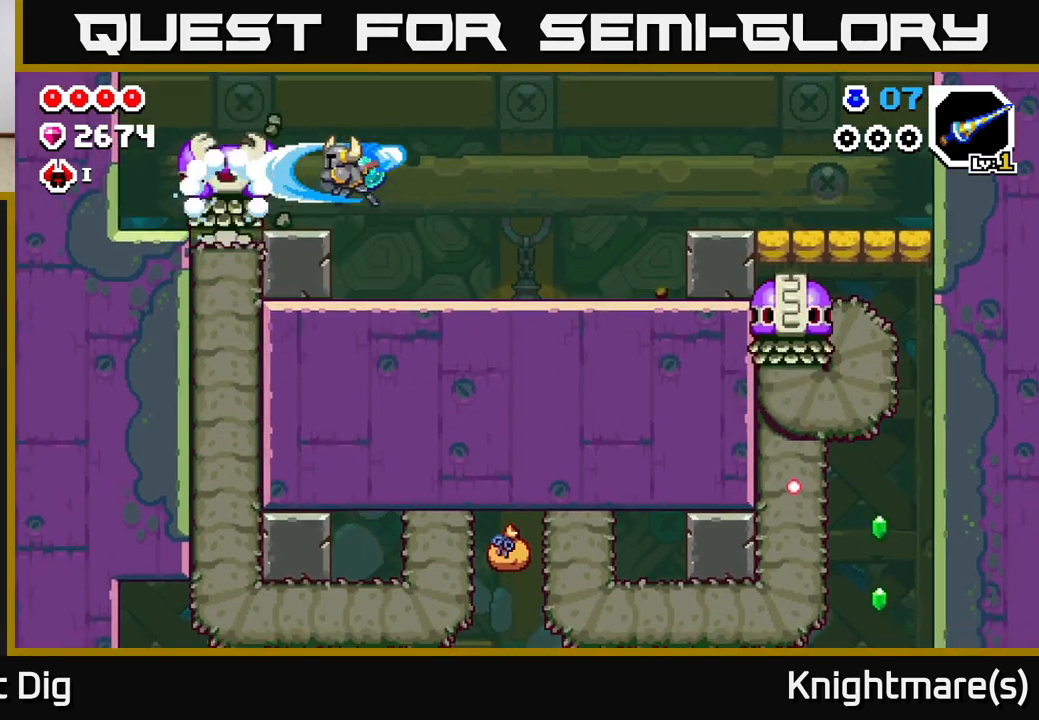
{"buttons": [], "left_stick": "left", "right_stick": "center", "events": [[150, "left_stick", "left"], [200, "A", "down"], [333, "A", "up"]]}
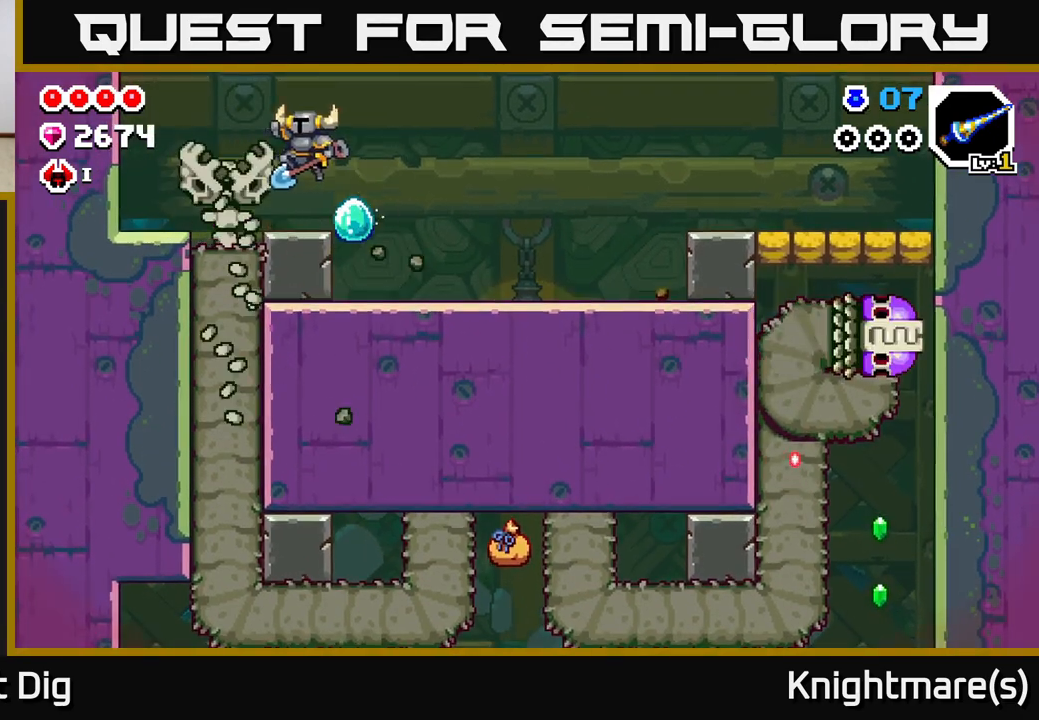
{"buttons": [], "left_stick": "right", "right_stick": "center", "events": [[133, "left_stick", "center"], [183, "left_stick", "left"], [350, "left_stick", "right"]]}
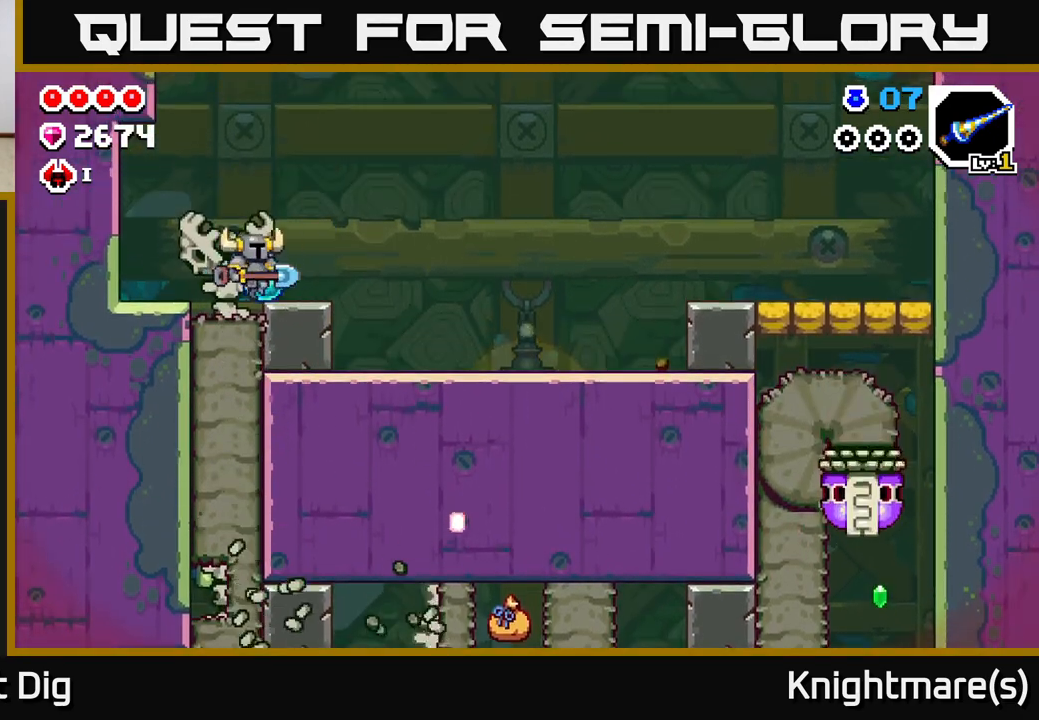
{"buttons": [], "left_stick": "right", "right_stick": "center", "events": []}
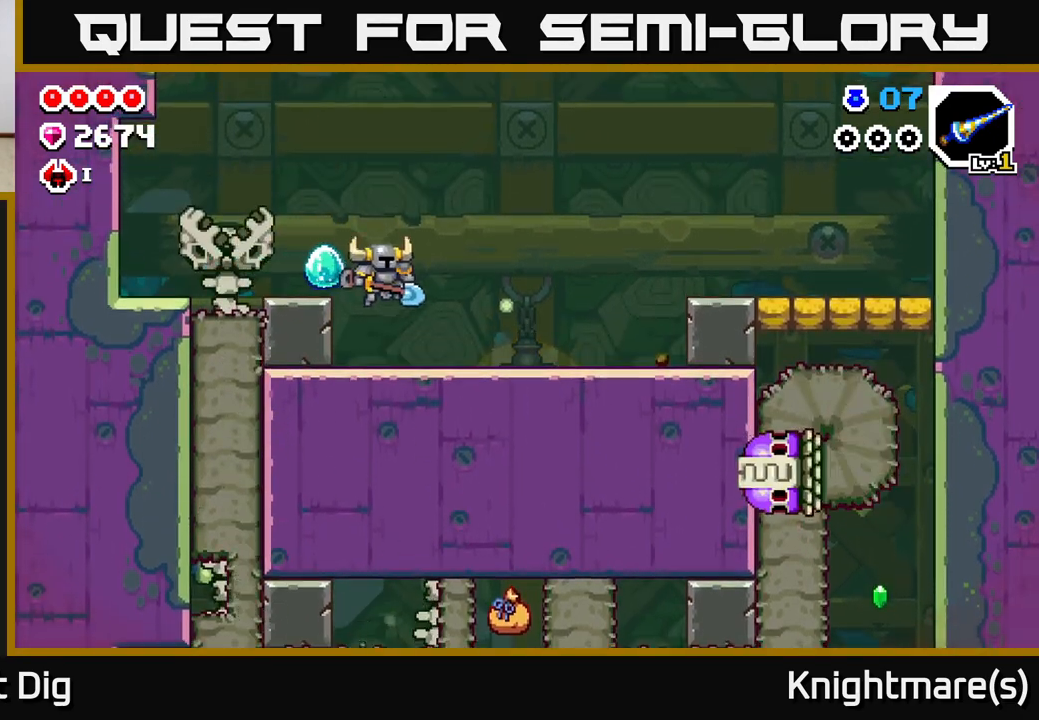
{"buttons": [], "left_stick": "right", "right_stick": "center", "events": []}
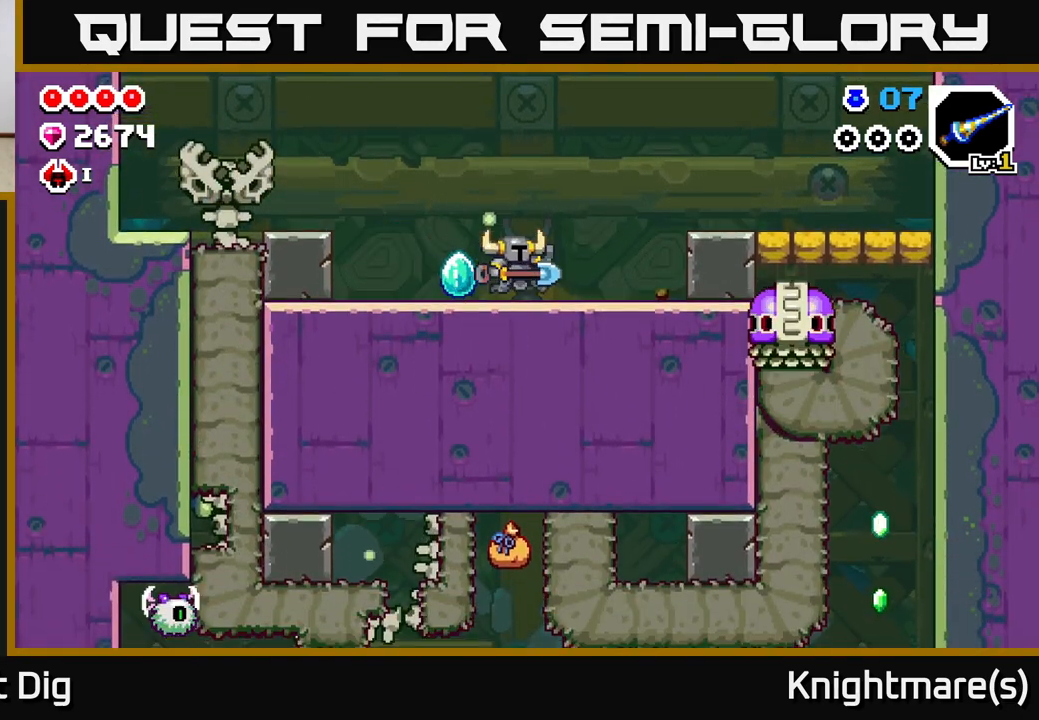
{"buttons": [], "left_stick": "right", "right_stick": "center", "events": [[250, "A", "down"], [350, "A", "up"]]}
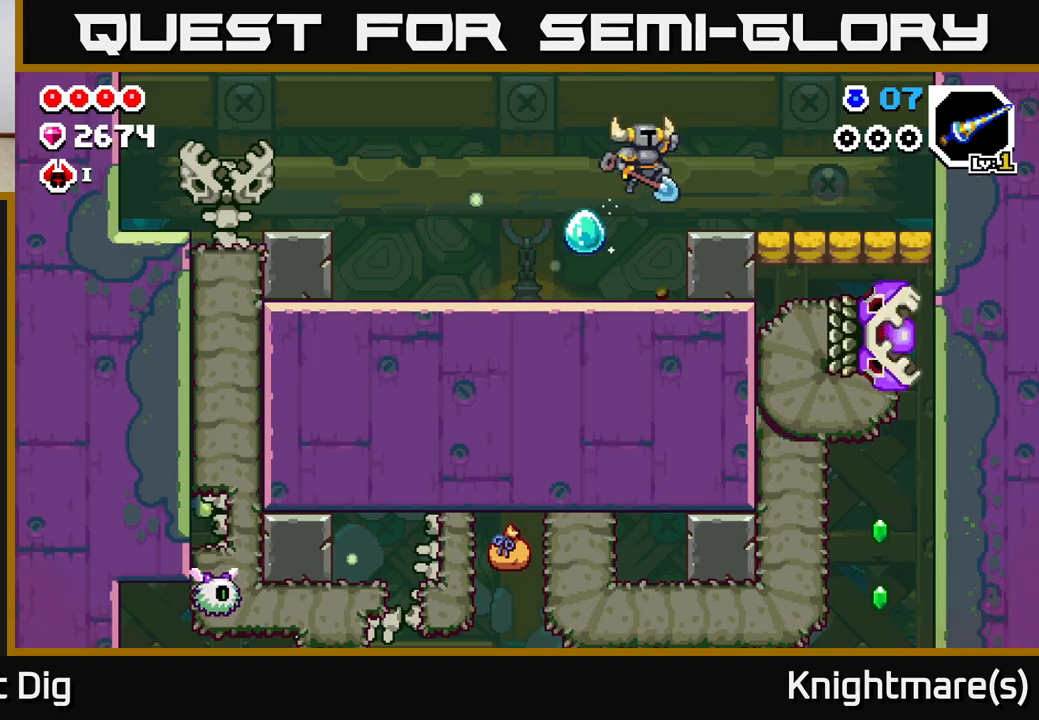
{"buttons": [], "left_stick": "center", "right_stick": "center", "events": [[317, "left_stick", "center"]]}
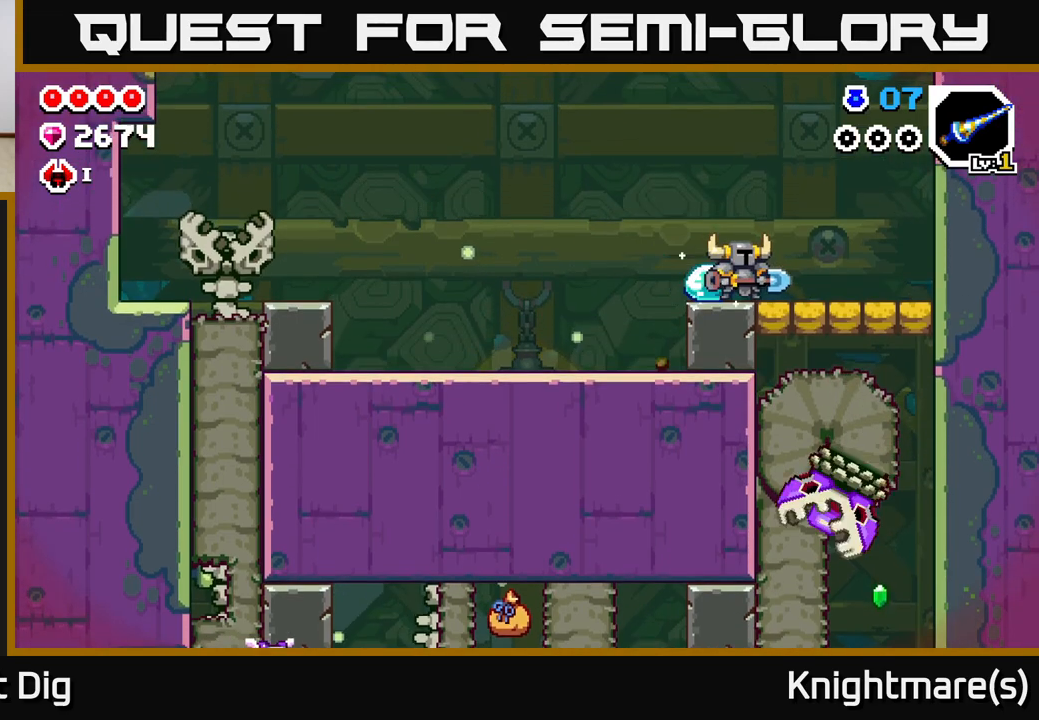
{"buttons": [], "left_stick": "center", "right_stick": "center", "events": []}
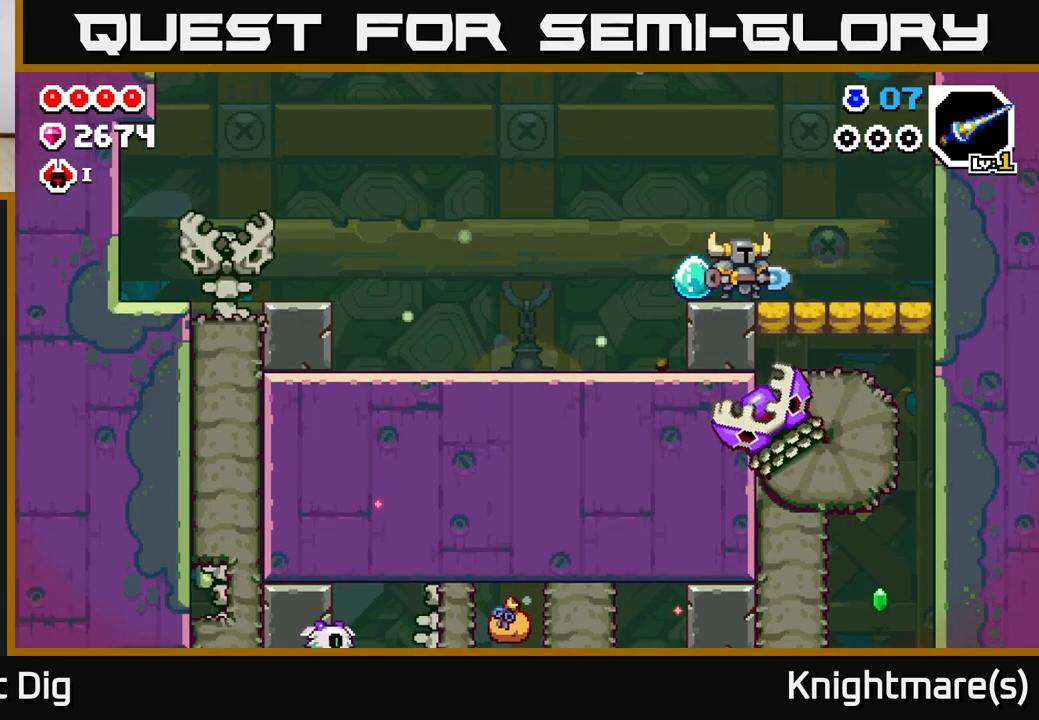
{"buttons": [], "left_stick": "right", "right_stick": "center", "events": [[283, "left_stick", "left"], [450, "left_stick", "right"]]}
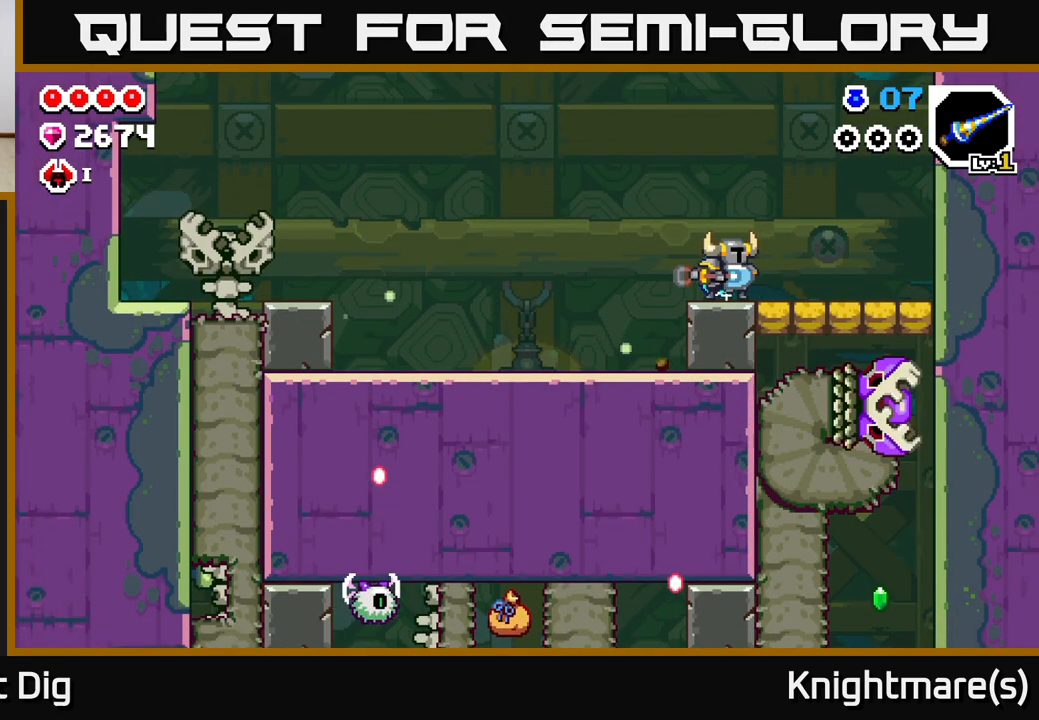
{"buttons": [], "left_stick": "right", "right_stick": "center", "events": [[50, "X", "down"], [100, "left_stick", "center"], [183, "X", "up"], [300, "left_stick", "right"]]}
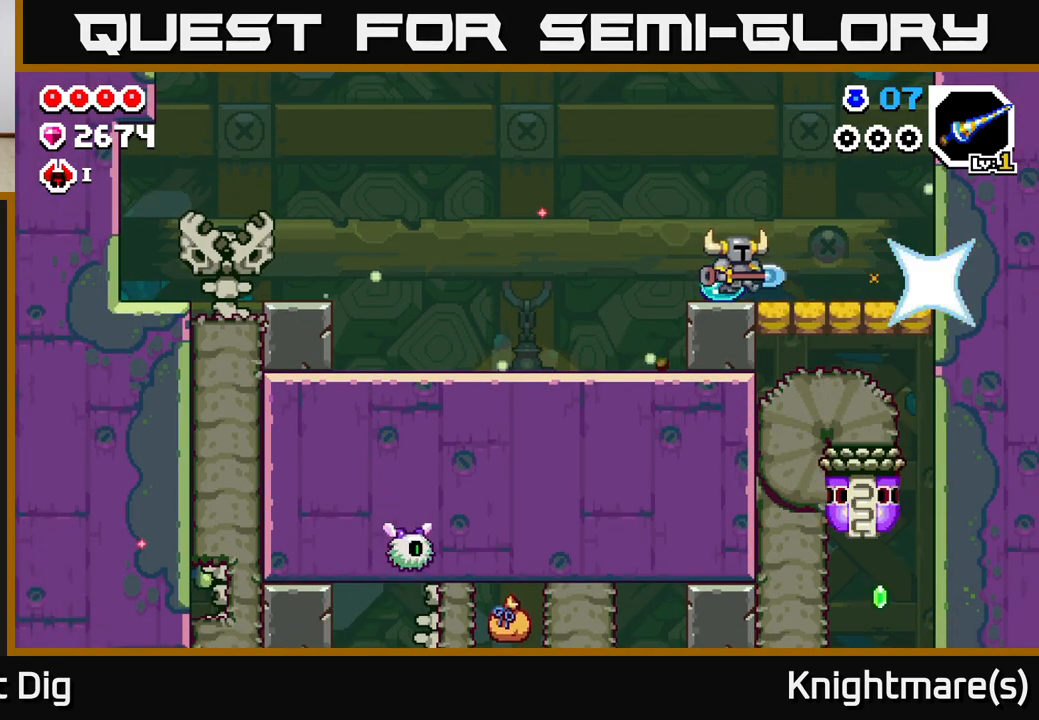
{"buttons": [], "left_stick": "center", "right_stick": "center", "events": [[150, "left_stick", "down"], [183, "X", "down"], [283, "X", "up"], [317, "left_stick", "center"]]}
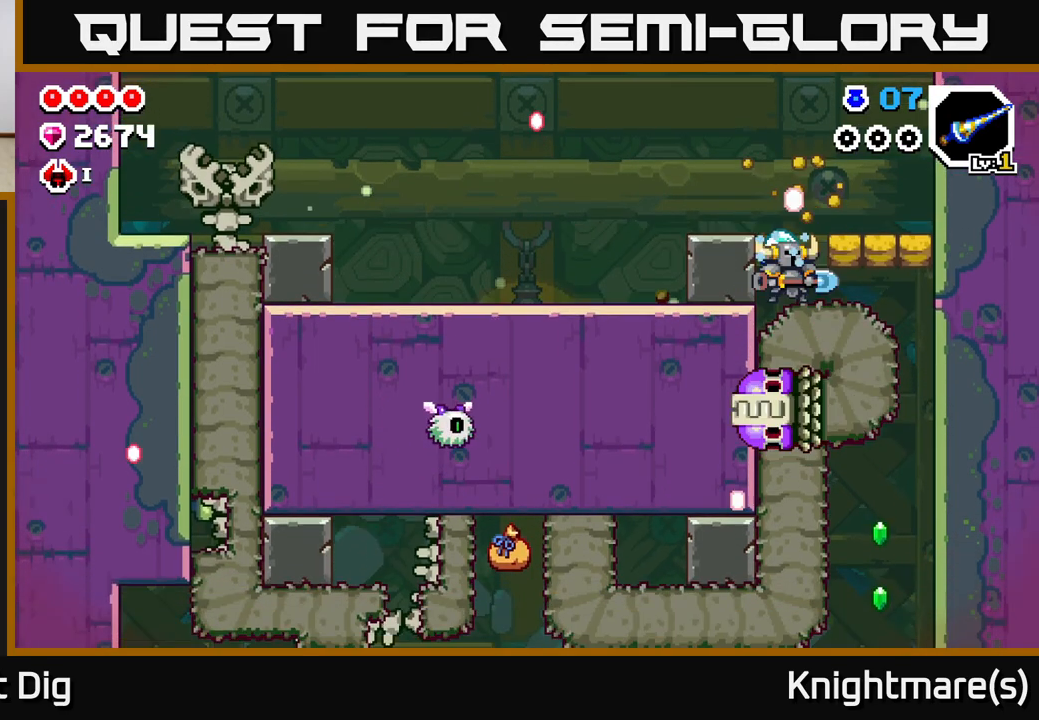
{"buttons": [], "left_stick": "down", "right_stick": "center", "events": [[200, "A", "down"], [333, "left_stick", "down"], [350, "A", "up"]]}